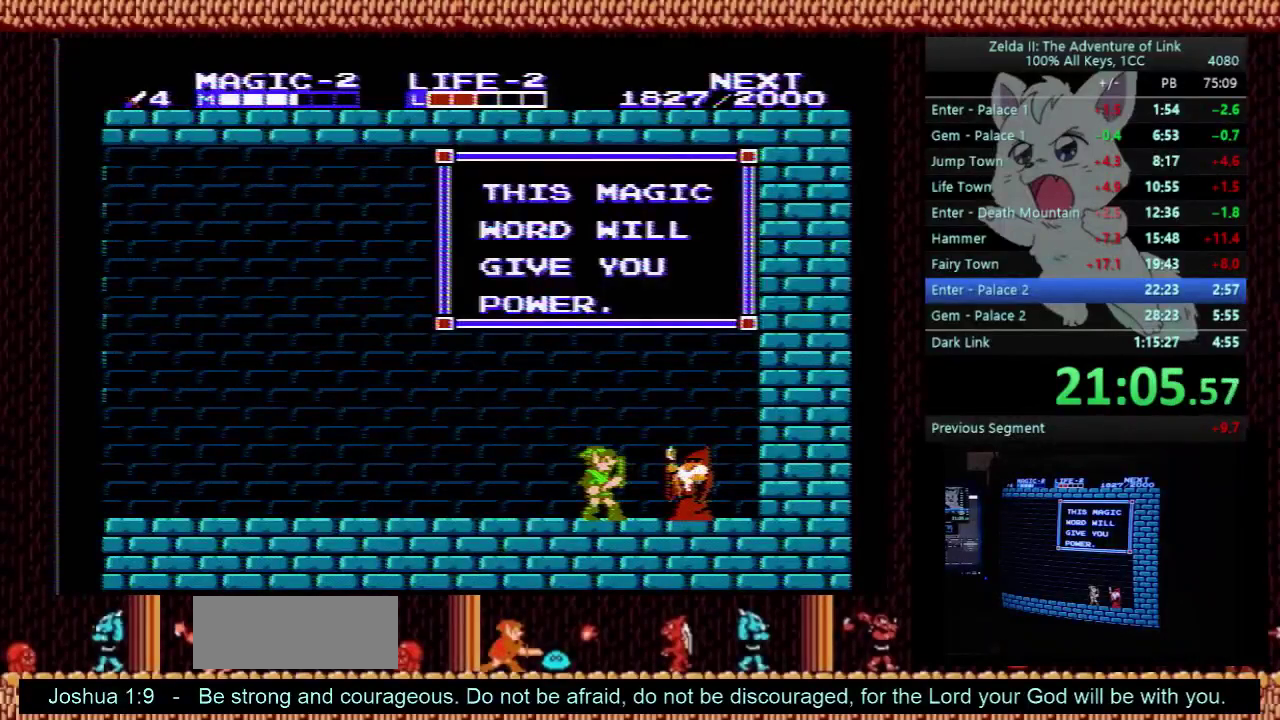
Gameplay with a controller (Nintendo layout); each line is a JSON object with the inputs held at the frame after it. "events" lists button and stick changes between this image and that frame as [ms after this image, input, new state], when the widget could be followed in between. Not read: L3 R3.
{"buttons": ["DPAD_UP"], "events": [[500, "DPAD_UP", "down"]]}
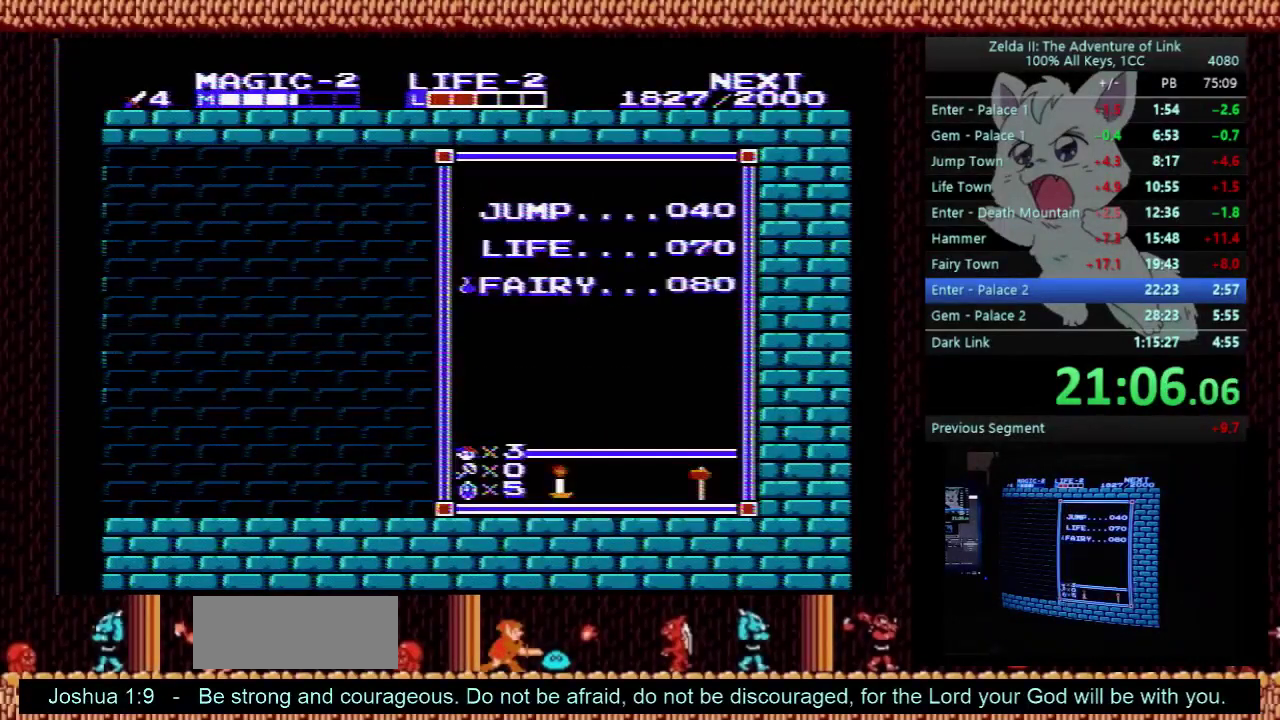
{"buttons": ["DPAD_LEFT"], "events": [[67, "DPAD_UP", "up"], [67, "START", "down"], [200, "DPAD_LEFT", "down"], [233, "START", "up"]]}
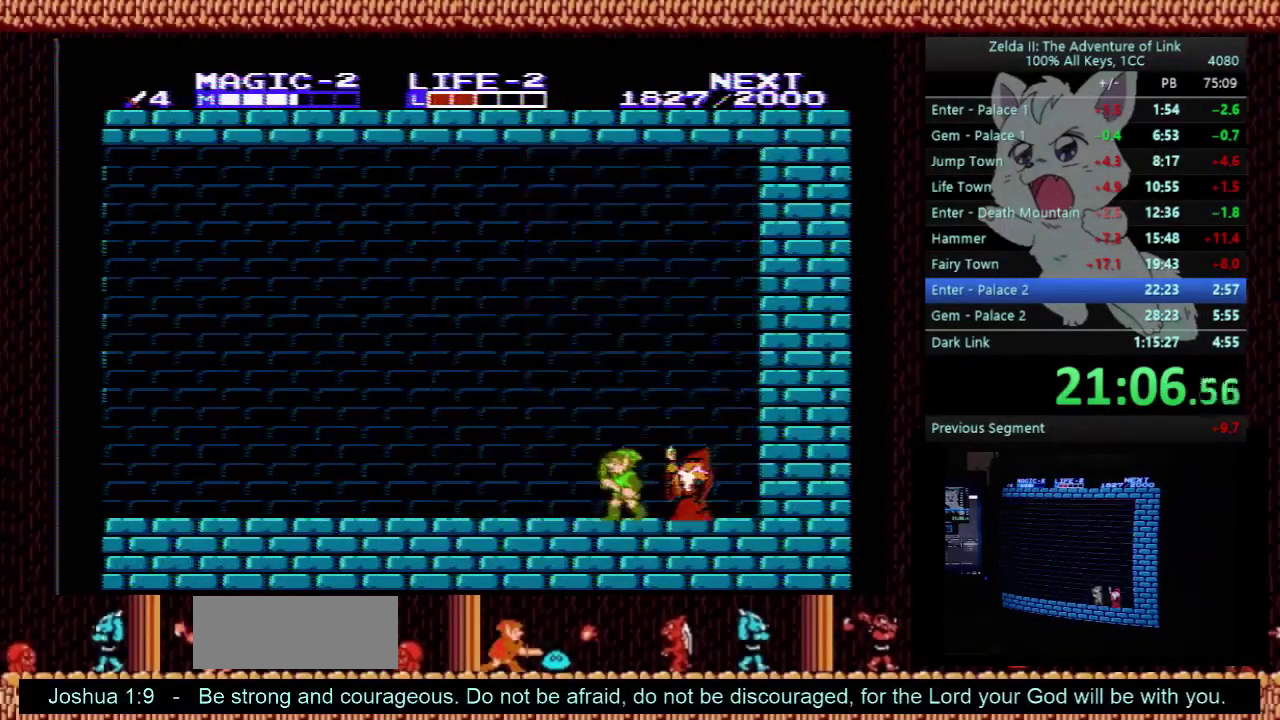
{"buttons": ["DPAD_LEFT"], "events": []}
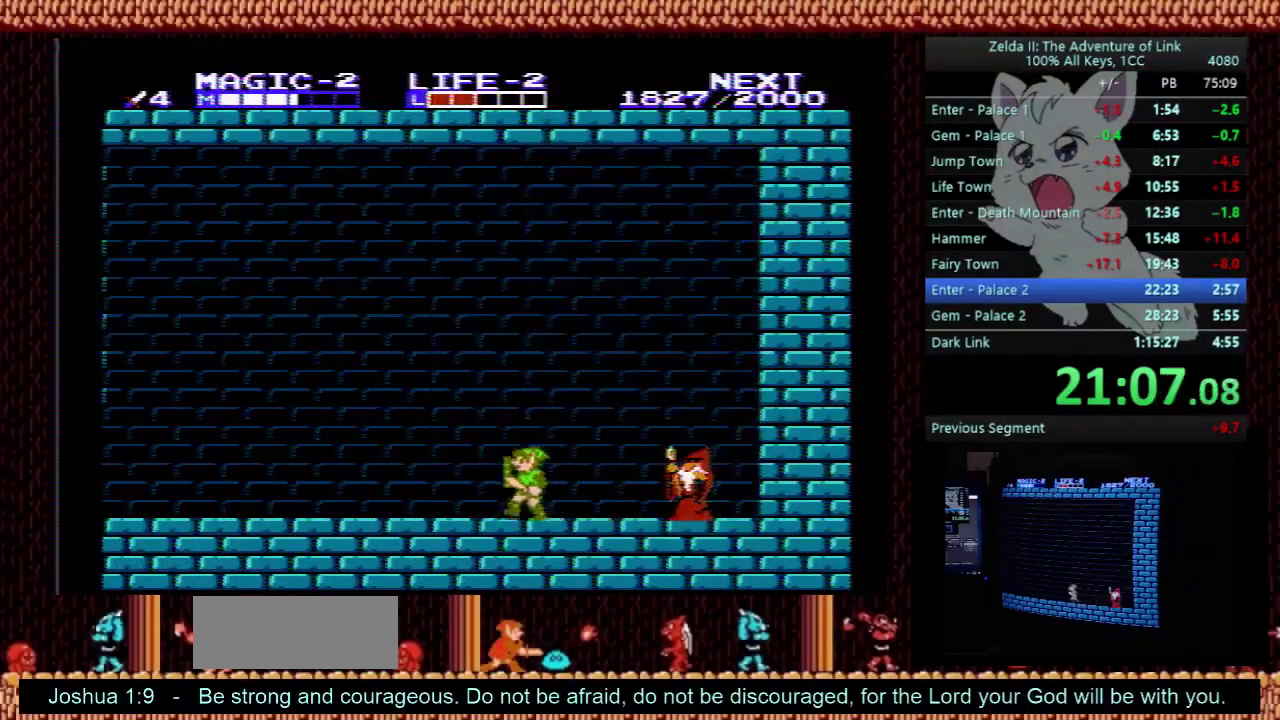
{"buttons": ["DPAD_LEFT"], "events": [[267, "A", "down"], [500, "A", "up"]]}
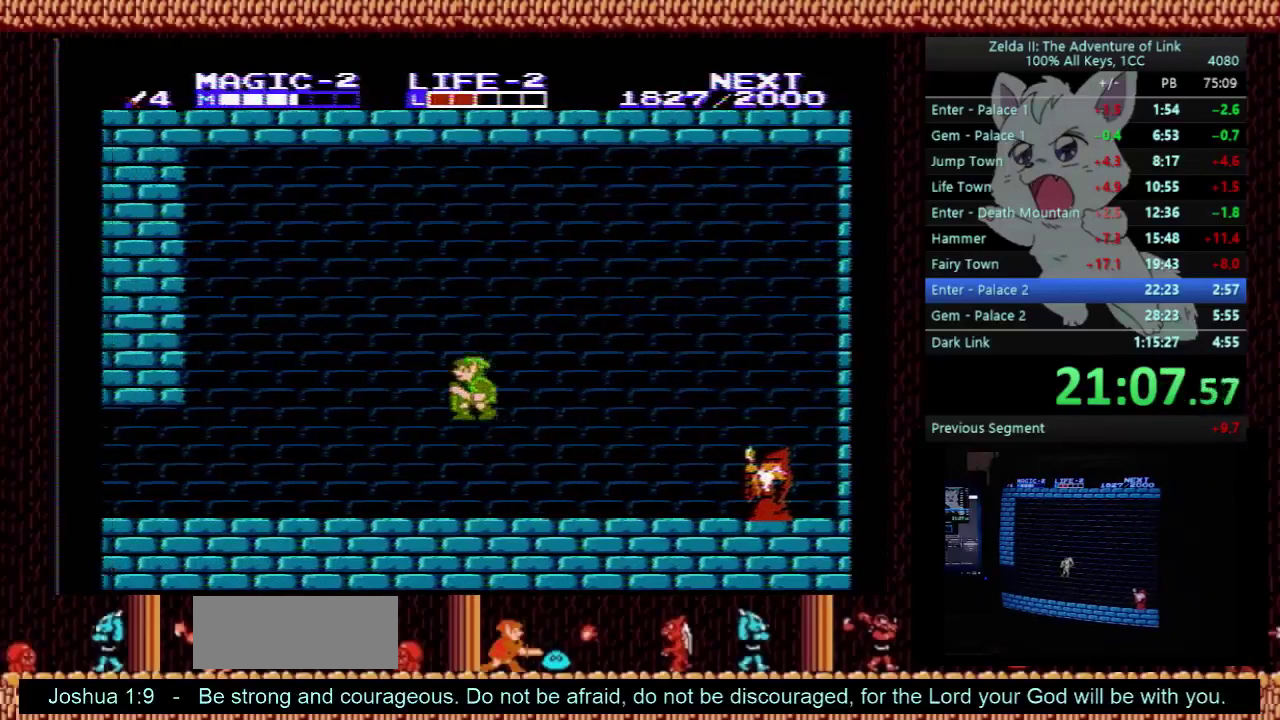
{"buttons": ["DPAD_LEFT"], "events": [[33, "B", "down"], [200, "B", "up"]]}
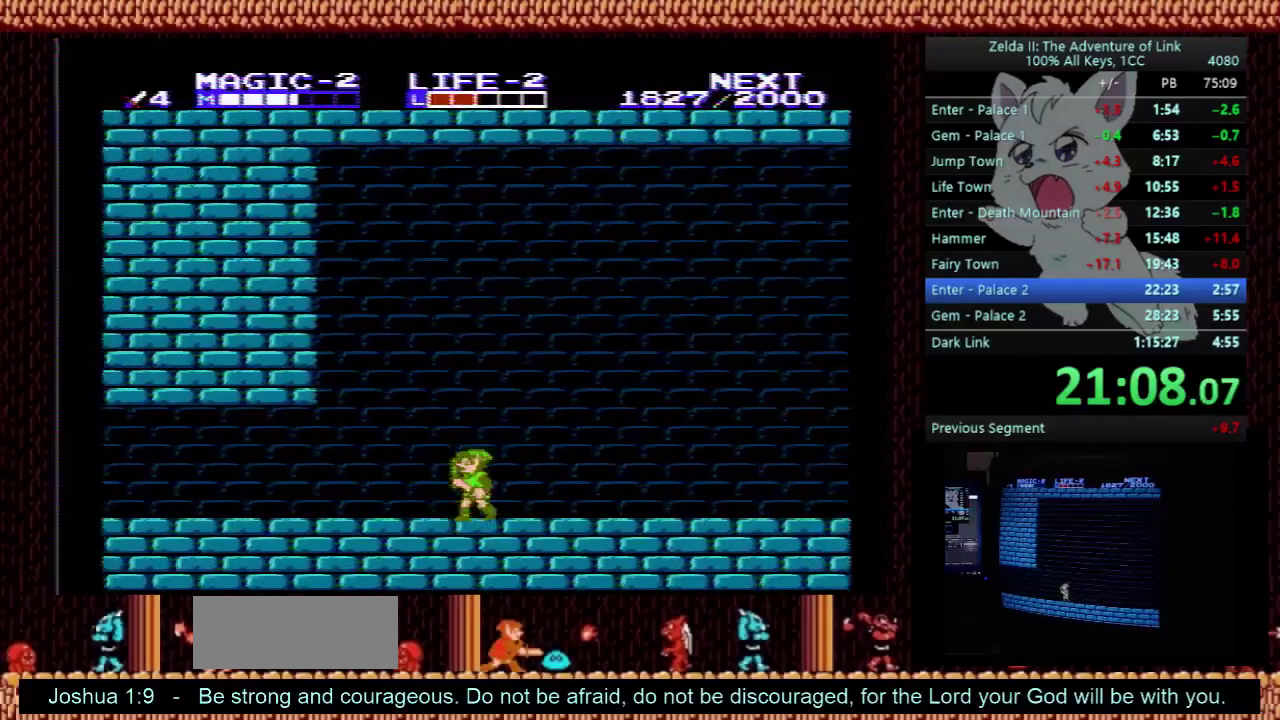
{"buttons": ["DPAD_LEFT"], "events": []}
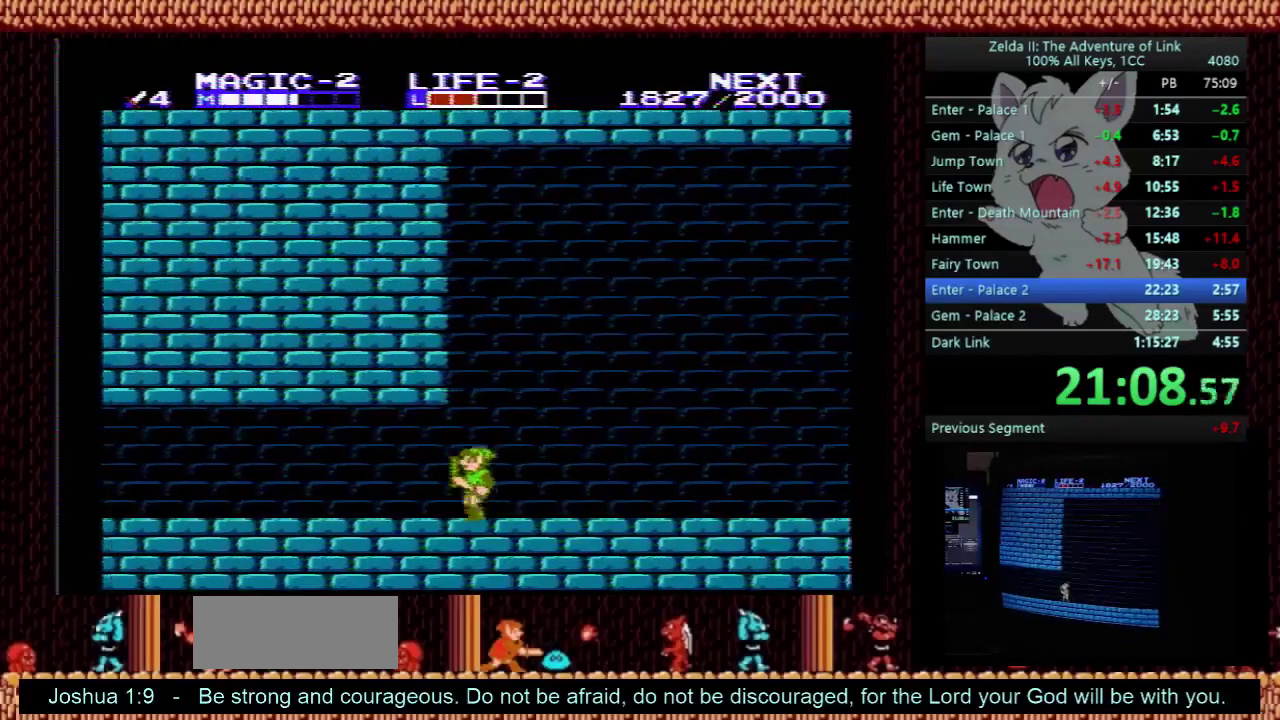
{"buttons": ["A", "DPAD_LEFT"], "events": [[267, "A", "down"]]}
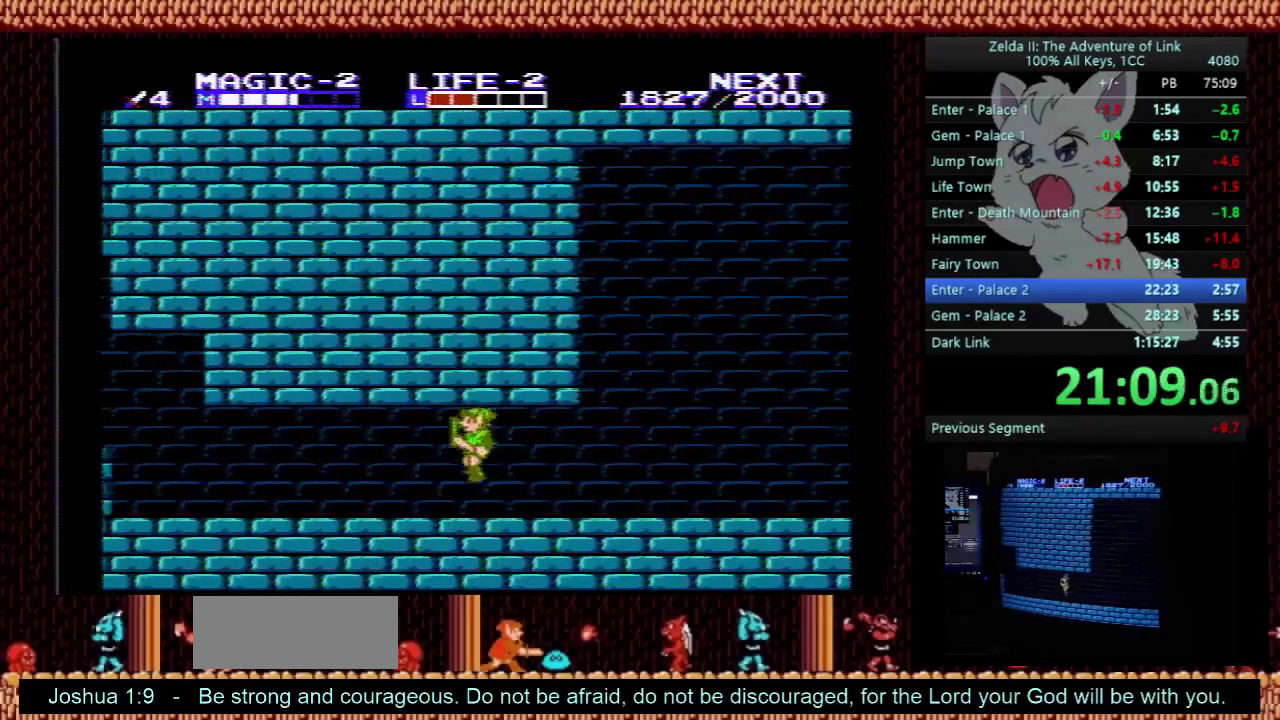
{"buttons": ["DPAD_LEFT"], "events": [[33, "A", "up"], [300, "A", "down"], [467, "A", "up"]]}
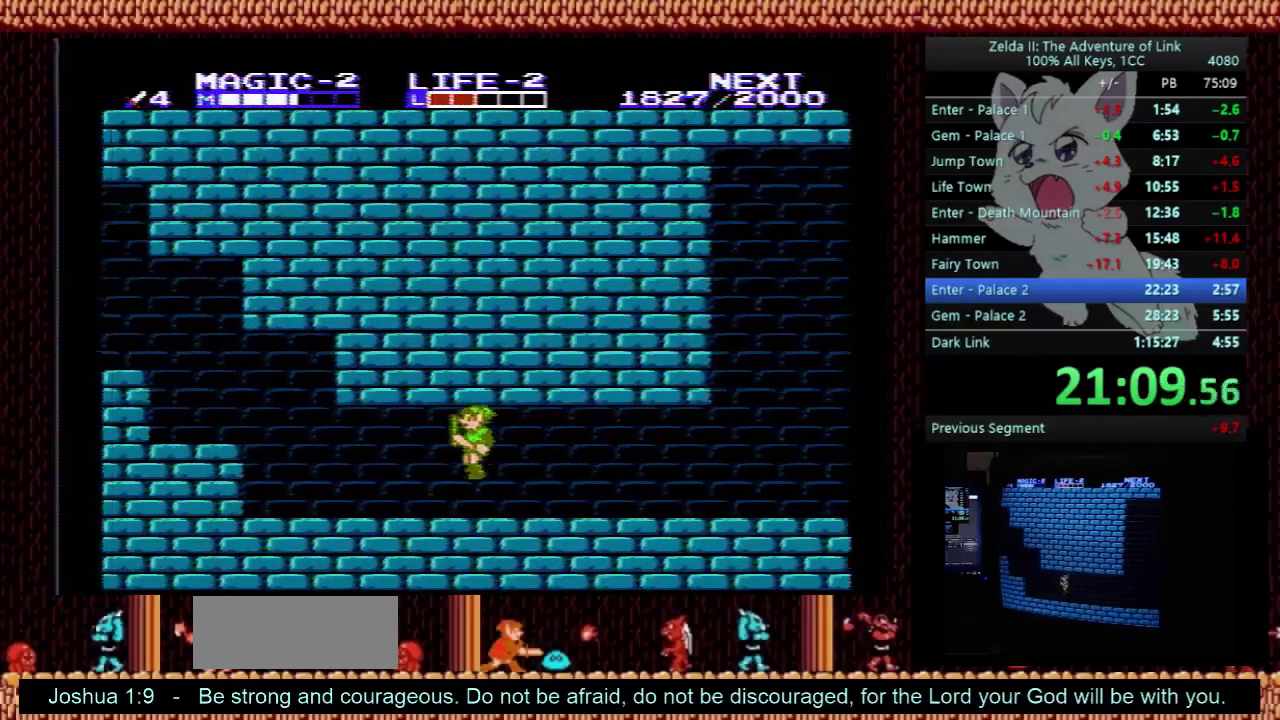
{"buttons": ["DPAD_LEFT"], "events": []}
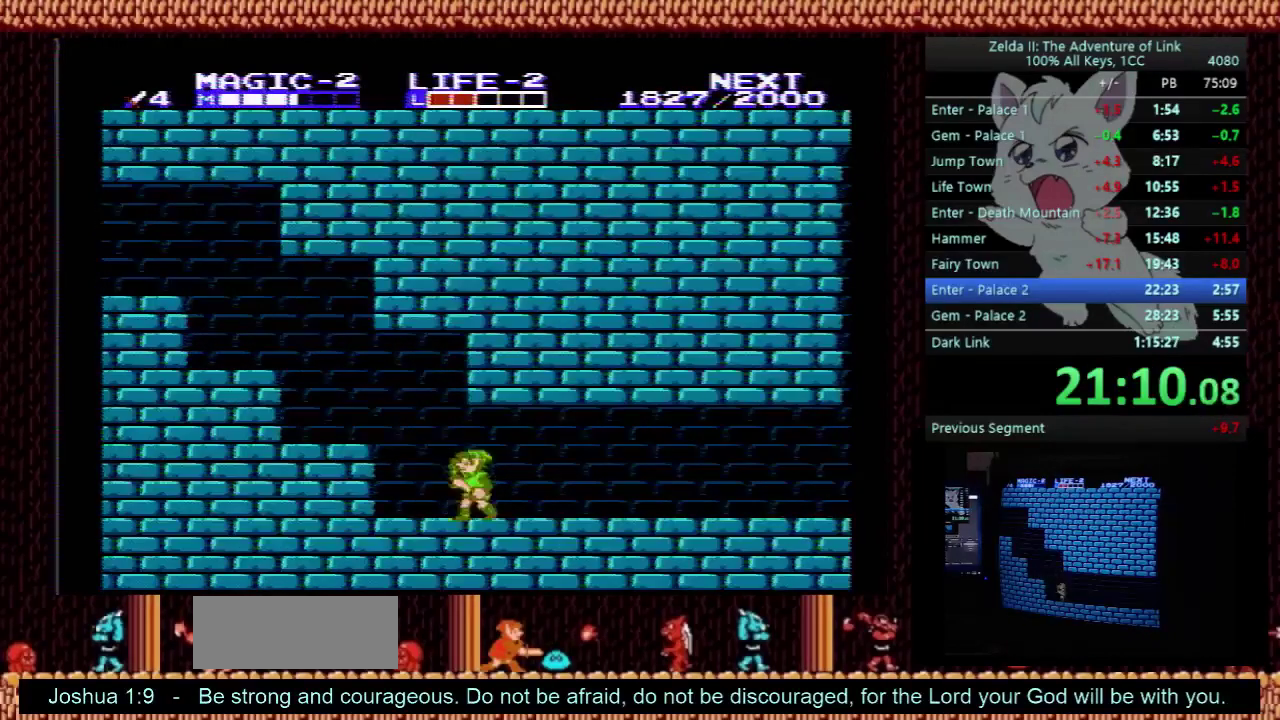
{"buttons": ["A", "DPAD_LEFT"], "events": [[100, "A", "down"], [167, "A", "up"], [500, "A", "down"]]}
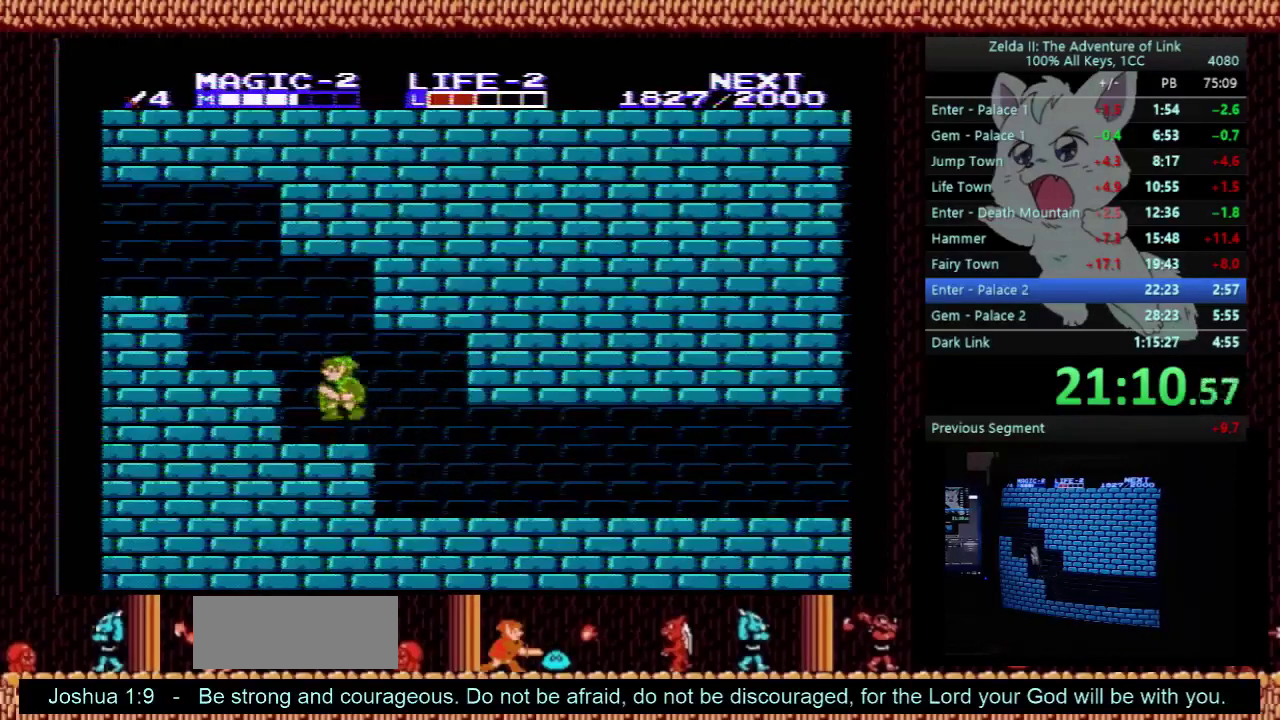
{"buttons": ["A", "DPAD_LEFT"], "events": [[33, "A", "up"], [367, "A", "down"]]}
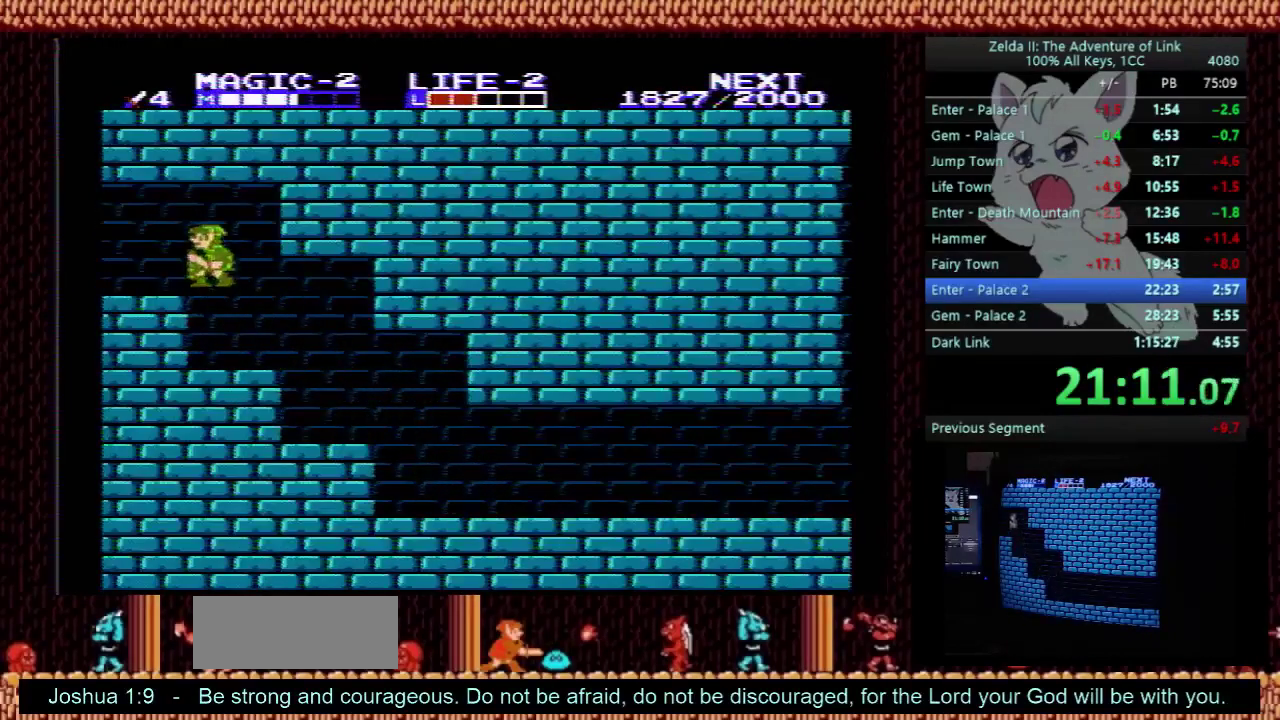
{"buttons": ["DPAD_LEFT"], "events": [[367, "A", "up"]]}
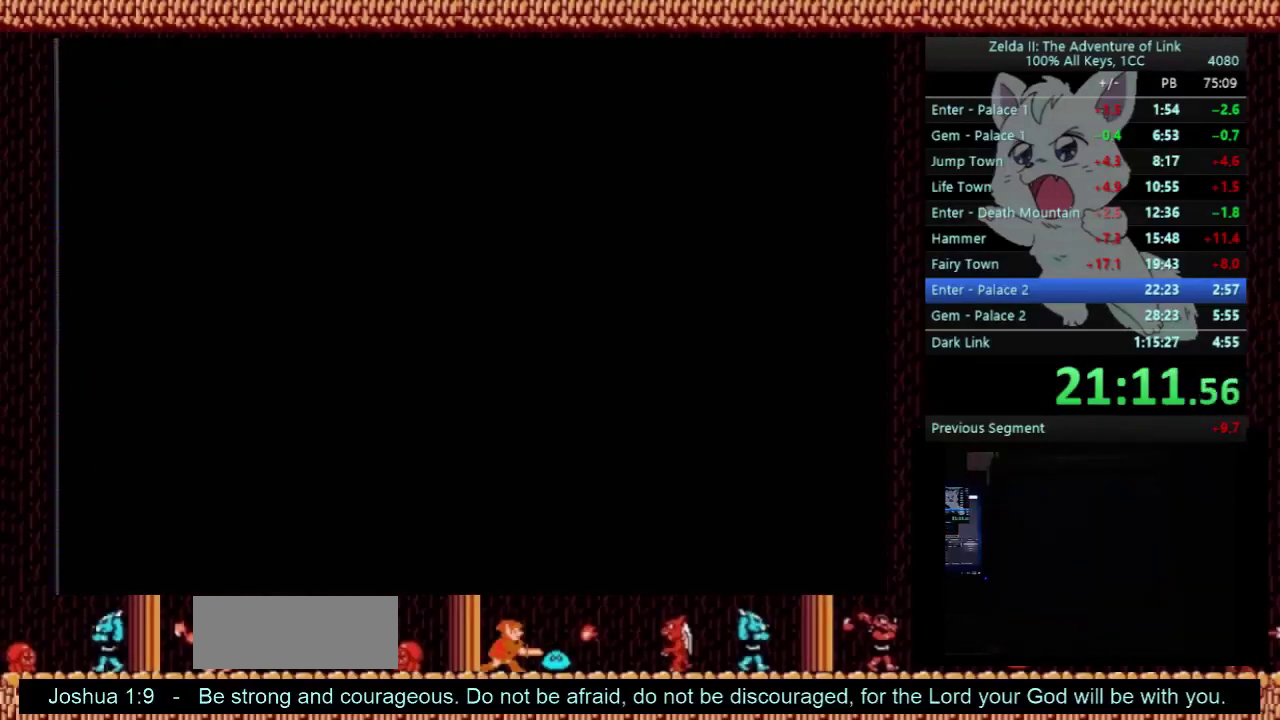
{"buttons": ["DPAD_LEFT"], "events": []}
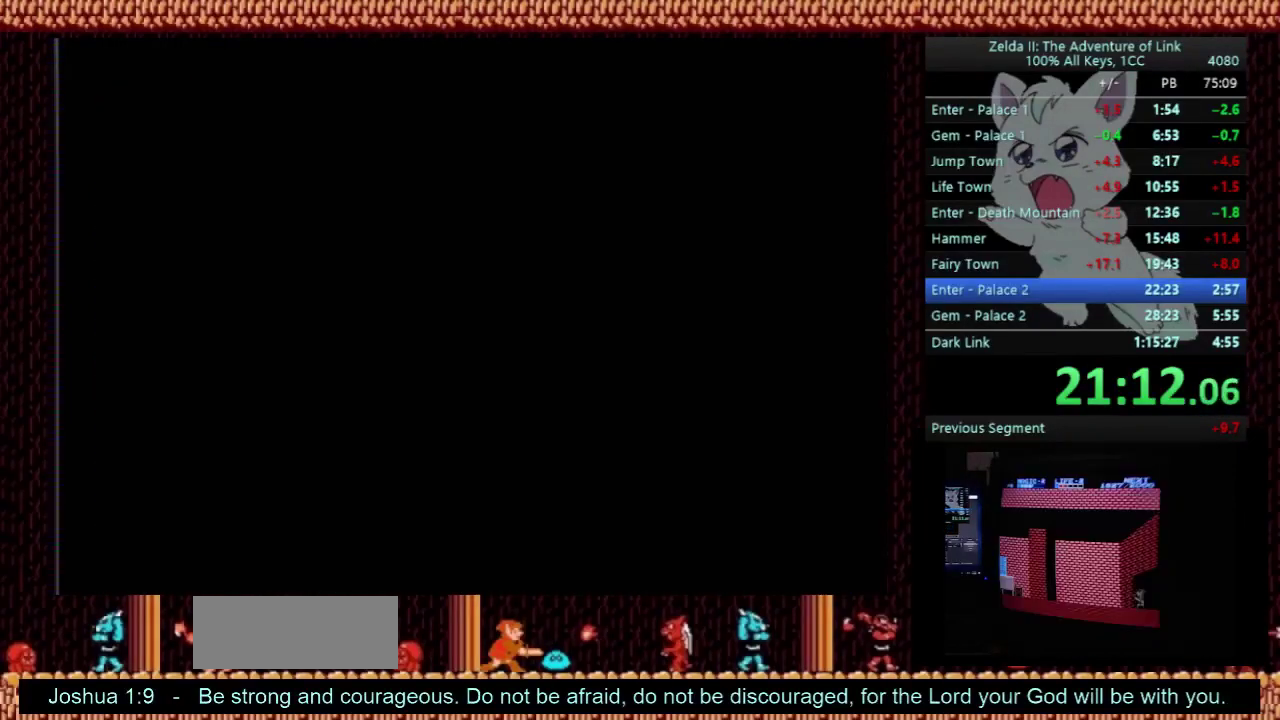
{"buttons": ["DPAD_LEFT"], "events": []}
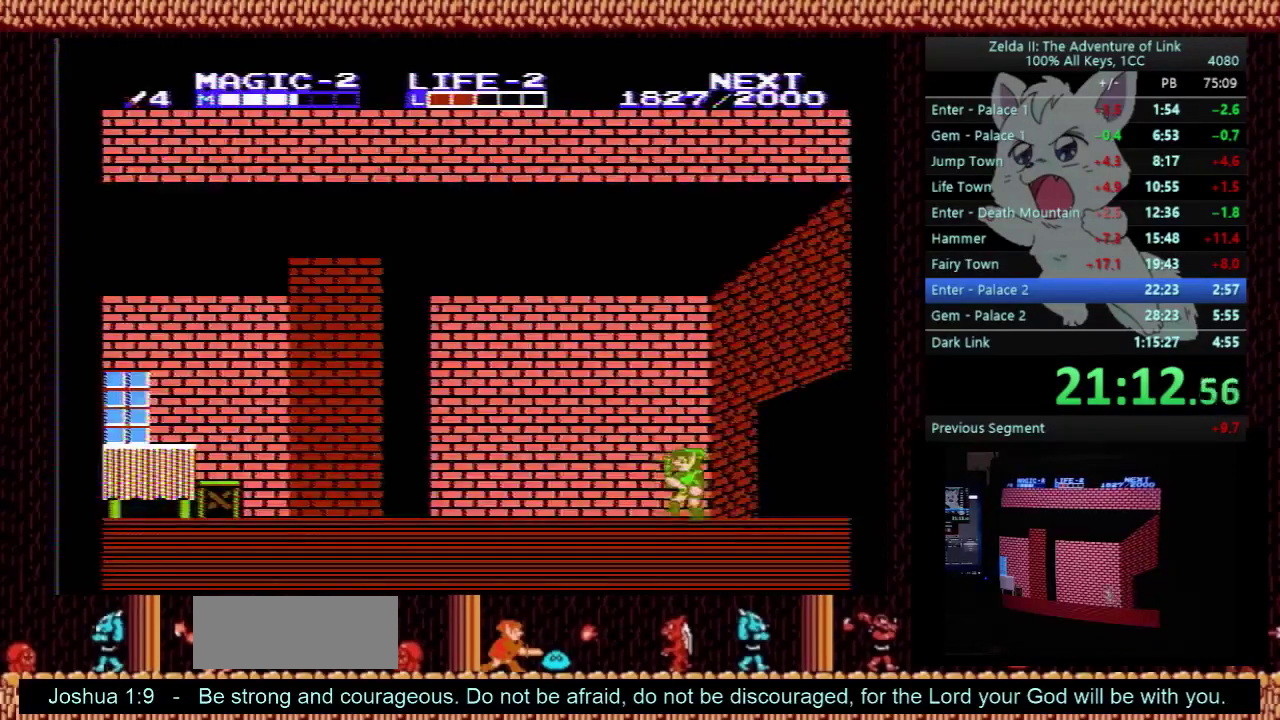
{"buttons": ["DPAD_LEFT"], "events": []}
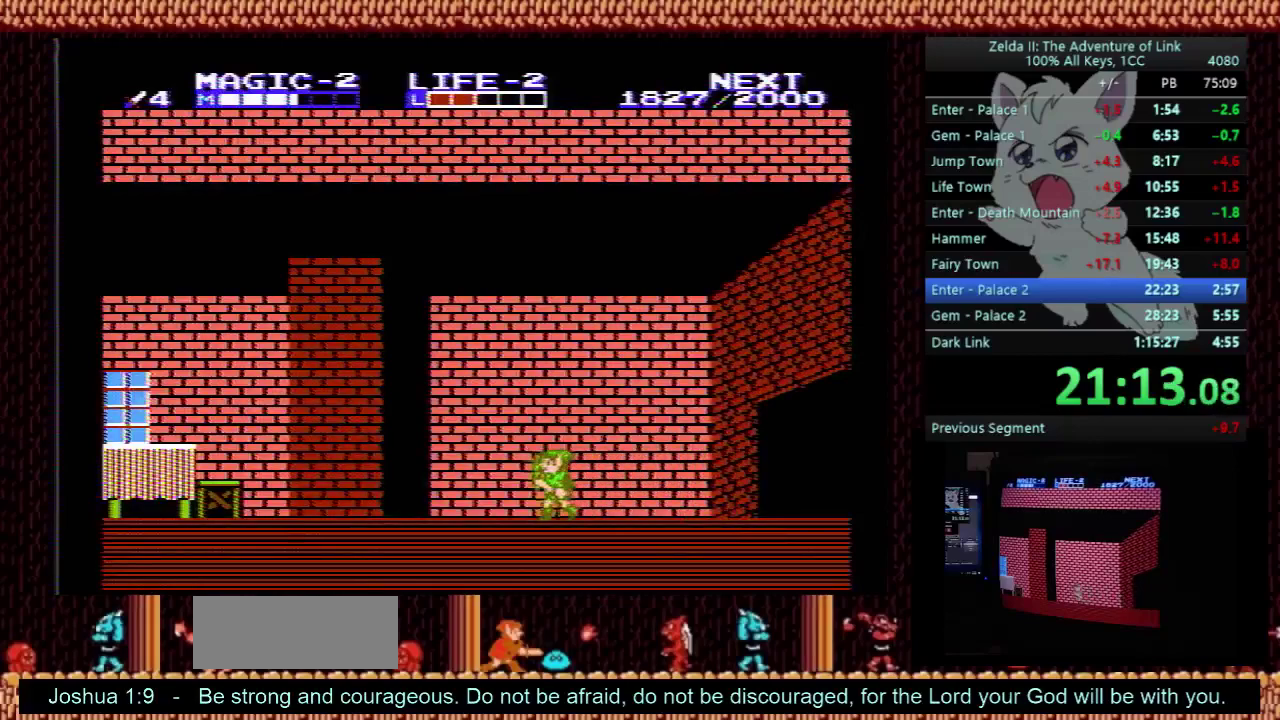
{"buttons": ["A", "DPAD_LEFT"], "events": [[500, "A", "down"]]}
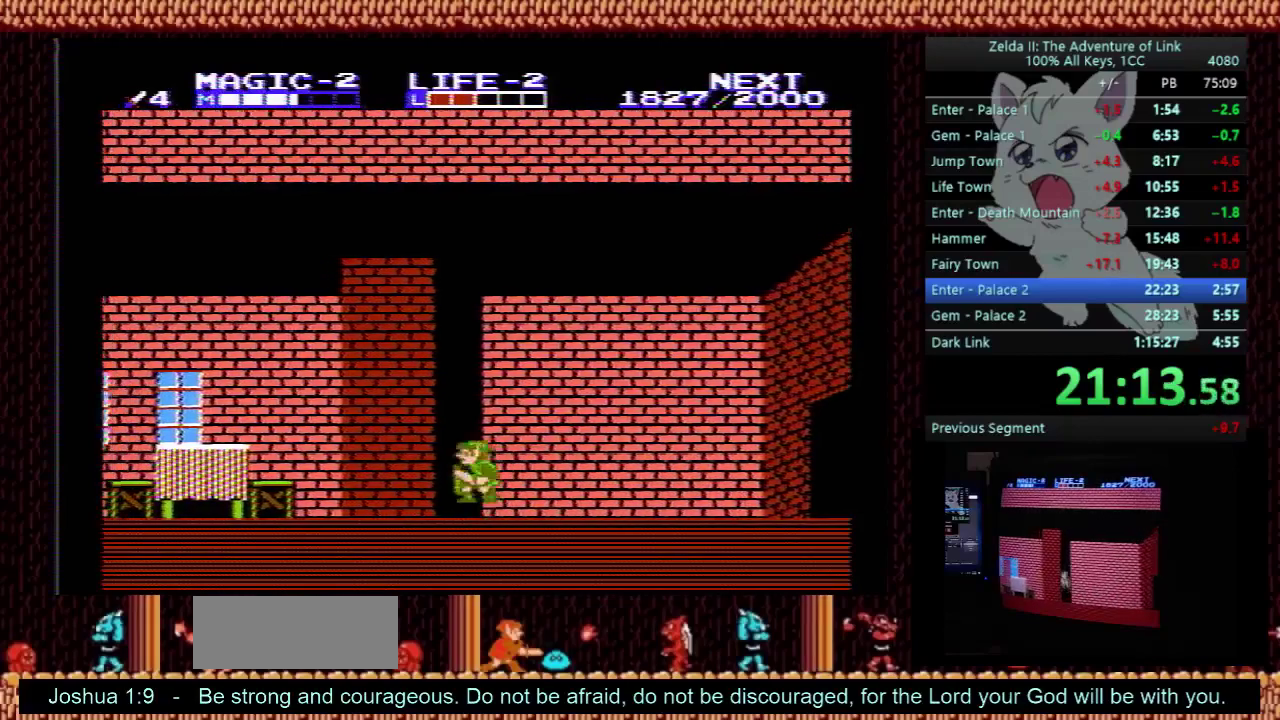
{"buttons": ["DPAD_LEFT"], "events": [[33, "DPAD_LEFT", "up"], [433, "A", "up"], [467, "DPAD_LEFT", "down"]]}
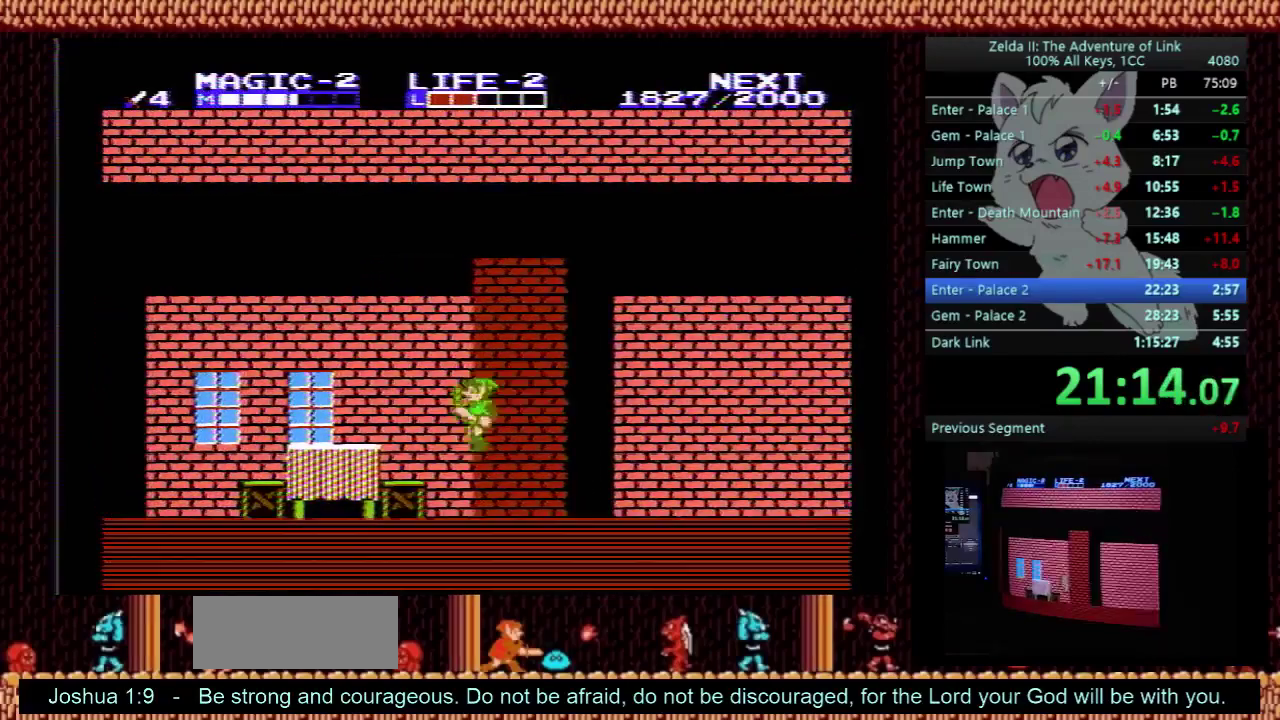
{"buttons": ["A", "DPAD_LEFT"], "events": [[200, "A", "down"]]}
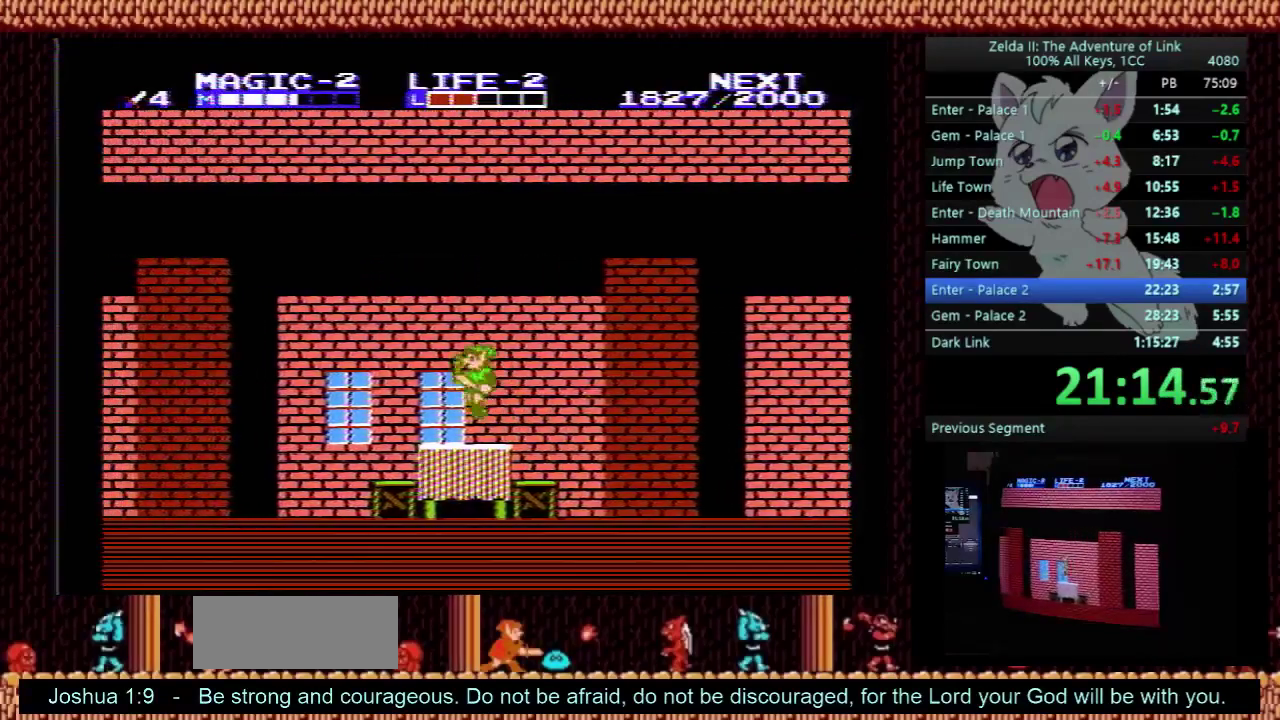
{"buttons": ["A", "DPAD_DOWN", "DPAD_LEFT"], "events": [[67, "A", "up"], [200, "B", "down"], [300, "B", "up"], [433, "A", "down"], [500, "DPAD_DOWN", "down"]]}
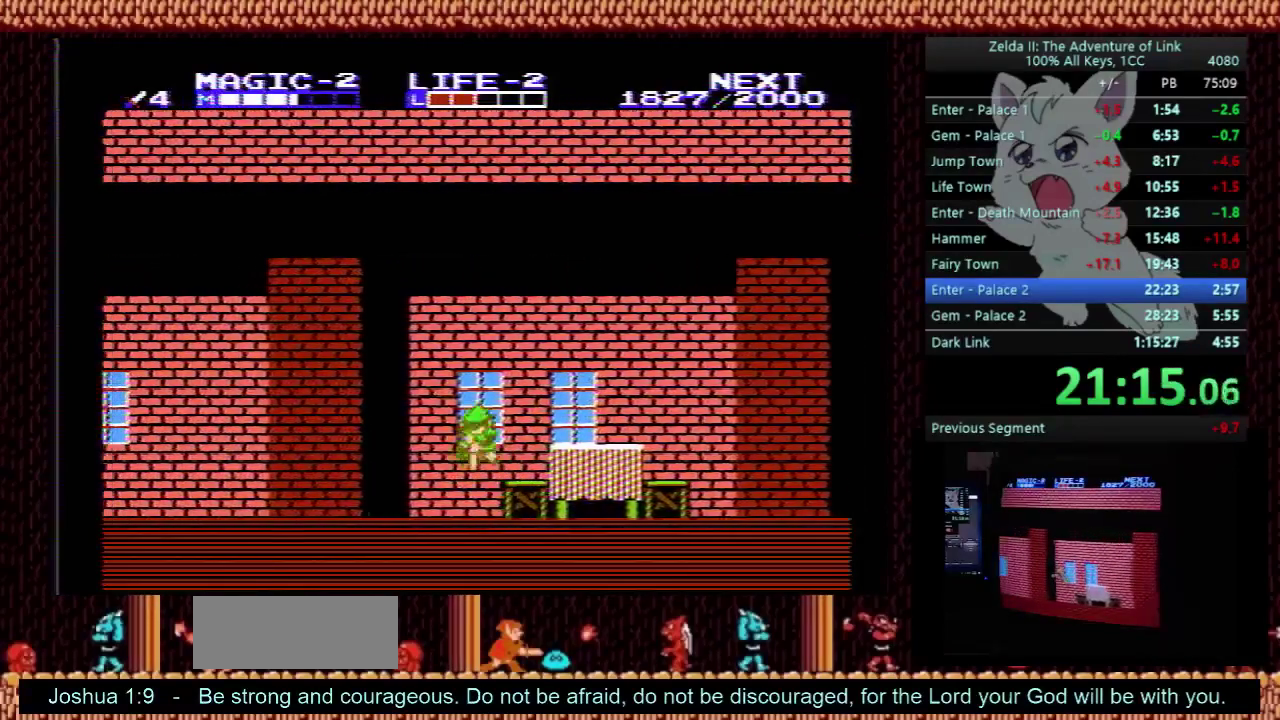
{"buttons": ["B", "DPAD_LEFT"], "events": [[33, "B", "down"], [33, "DPAD_LEFT", "up"], [200, "DPAD_DOWN", "up"], [200, "DPAD_LEFT", "down"], [267, "B", "up"], [333, "A", "up"], [433, "B", "down"]]}
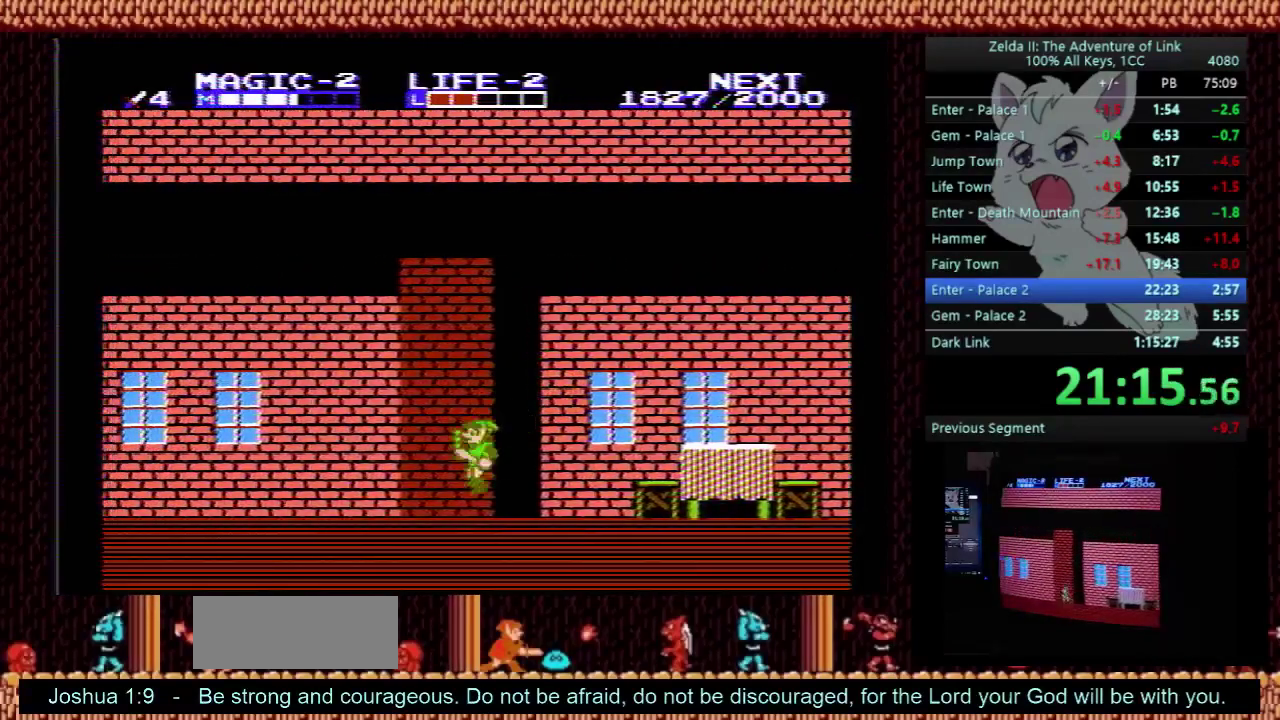
{"buttons": ["B", "DPAD_LEFT"], "events": [[33, "B", "up"], [133, "A", "down"], [300, "A", "up"], [433, "B", "down"]]}
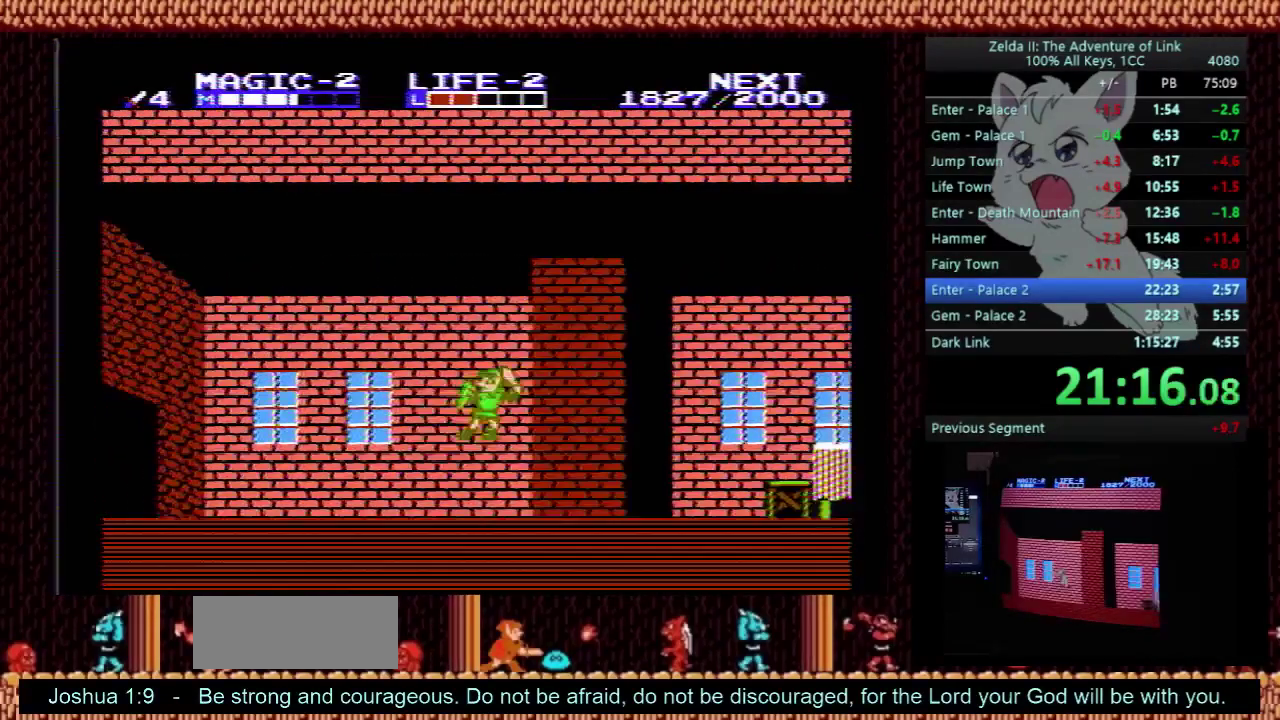
{"buttons": ["A", "B", "DPAD_DOWN"], "events": [[67, "B", "up"], [367, "A", "down"], [433, "DPAD_DOWN", "down"], [467, "B", "down"], [467, "DPAD_LEFT", "up"]]}
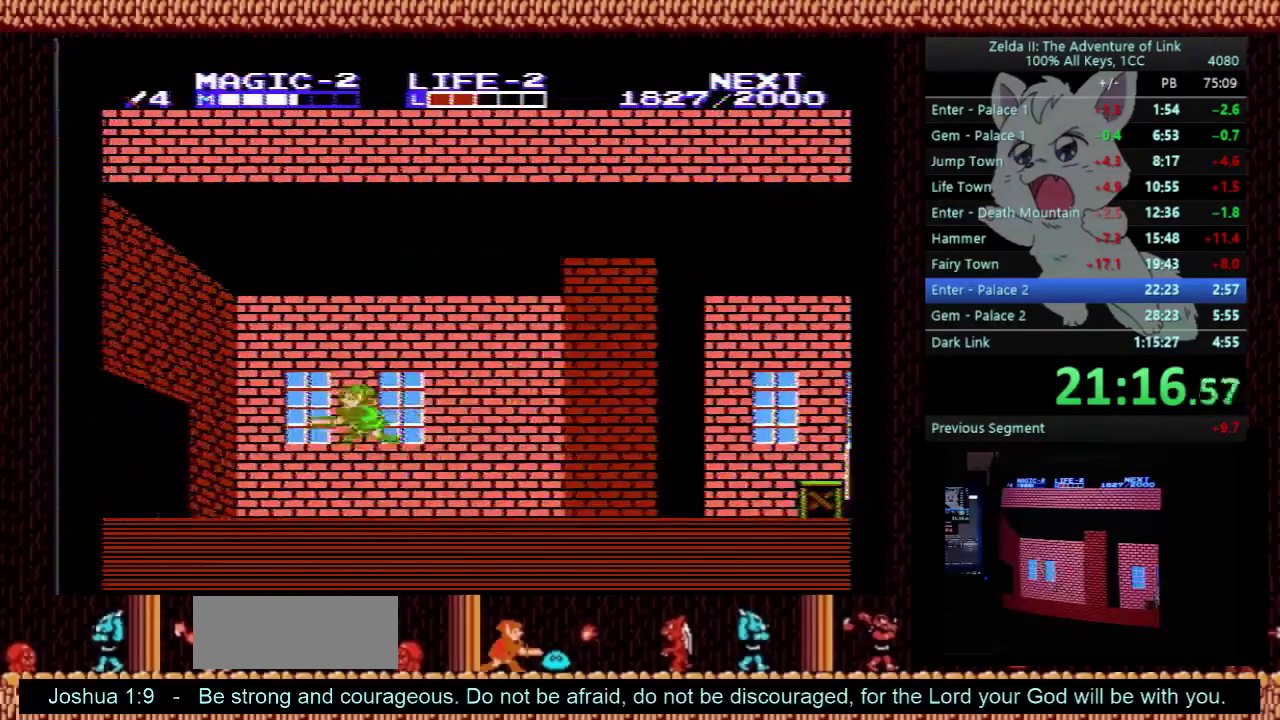
{"buttons": ["DPAD_LEFT"], "events": [[133, "DPAD_LEFT", "down"], [167, "DPAD_DOWN", "up"], [233, "B", "up"], [267, "A", "up"], [333, "B", "down"], [467, "B", "up"]]}
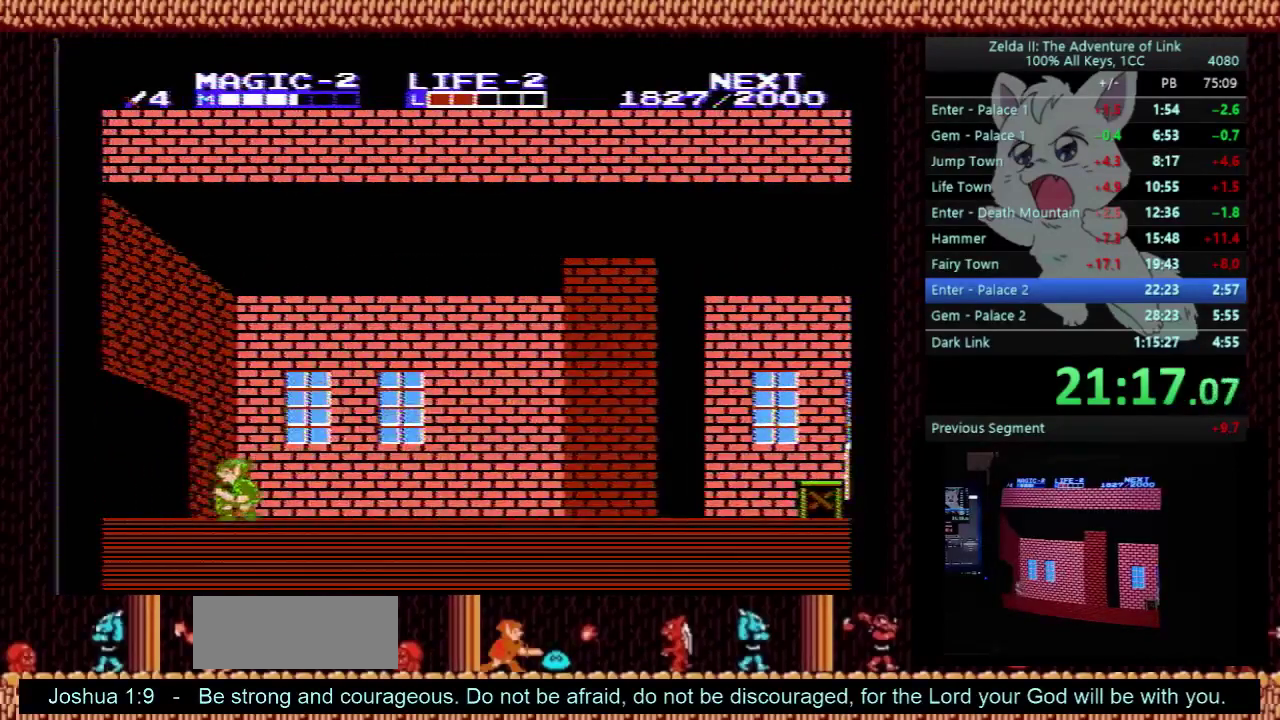
{"buttons": ["DPAD_LEFT"], "events": []}
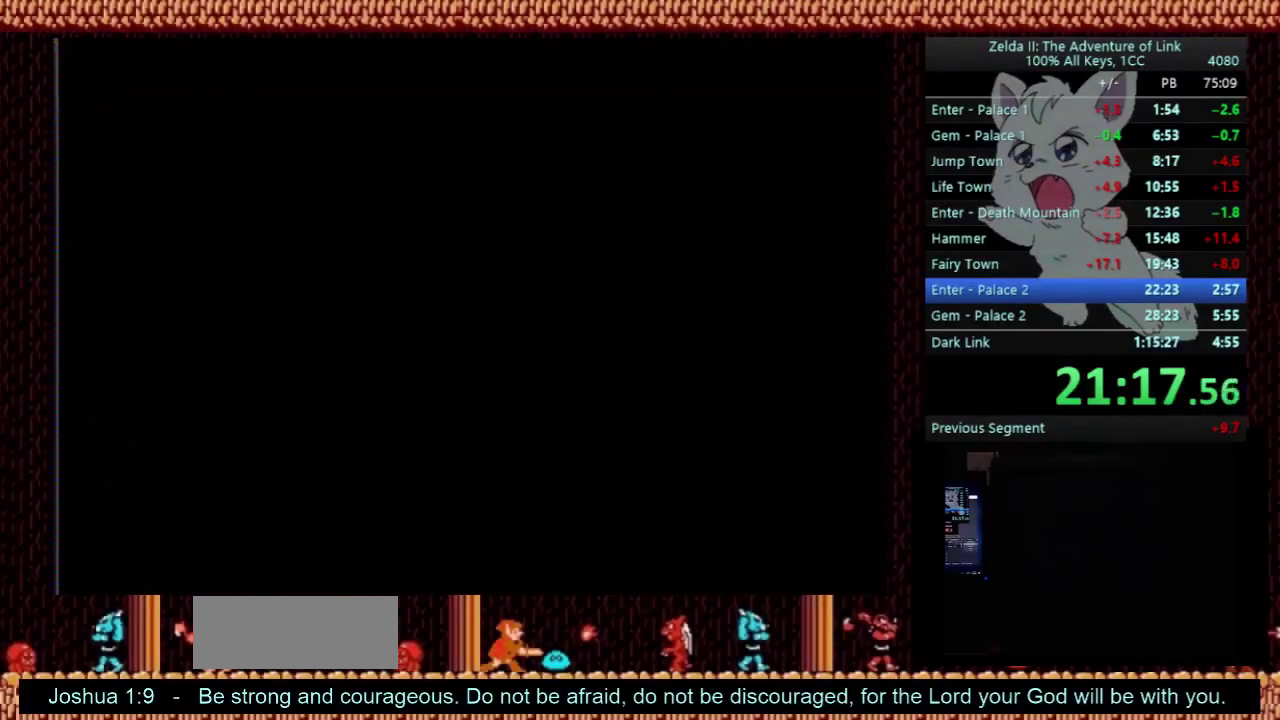
{"buttons": ["DPAD_LEFT"], "events": []}
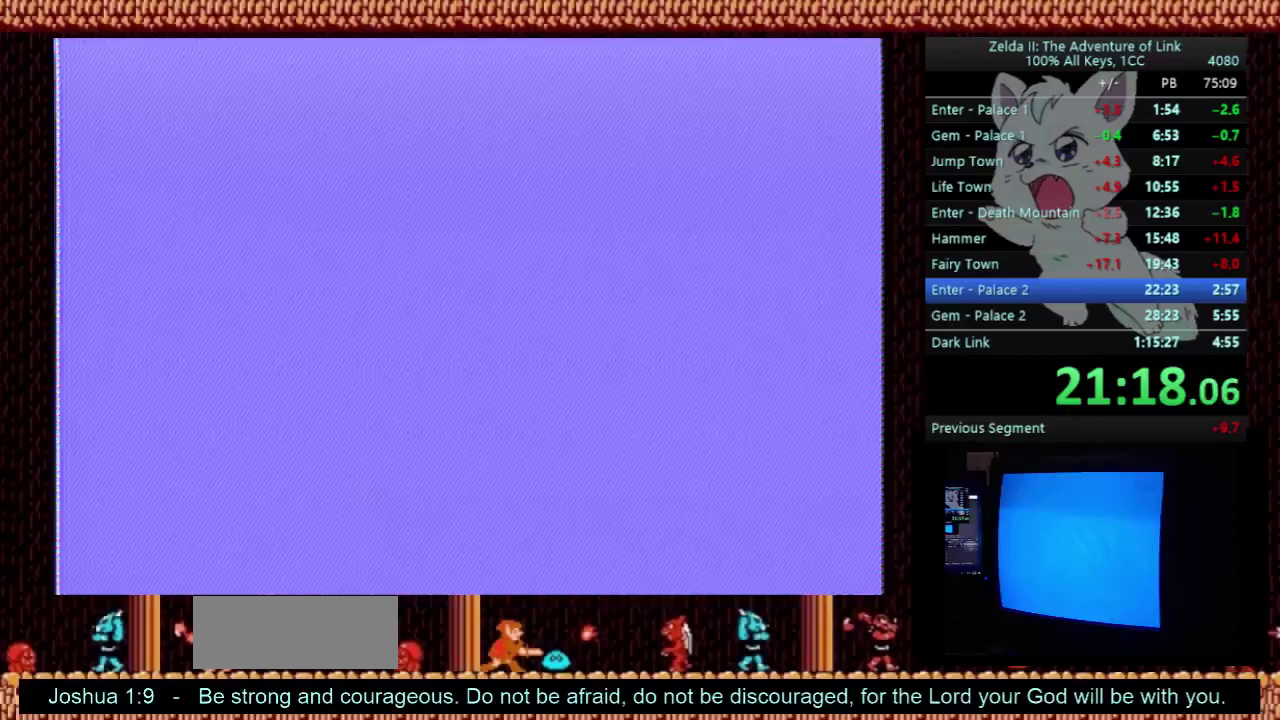
{"buttons": ["DPAD_LEFT"], "events": []}
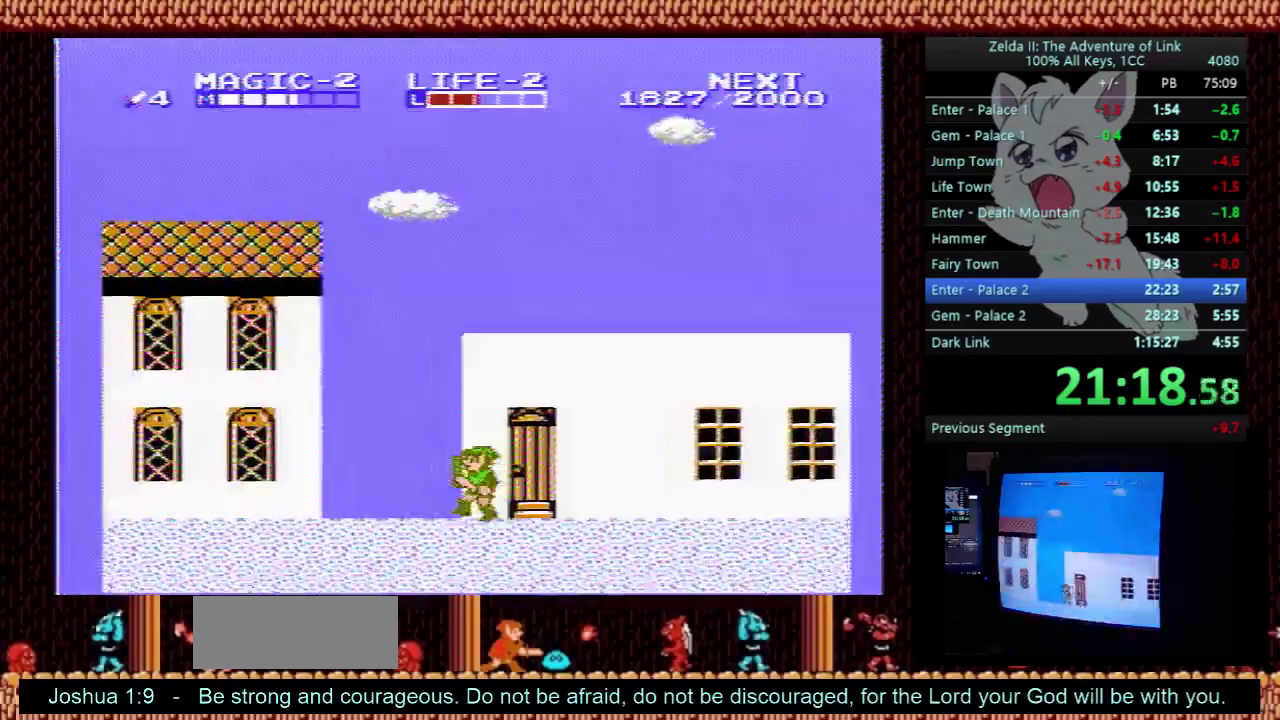
{"buttons": ["DPAD_LEFT"], "events": []}
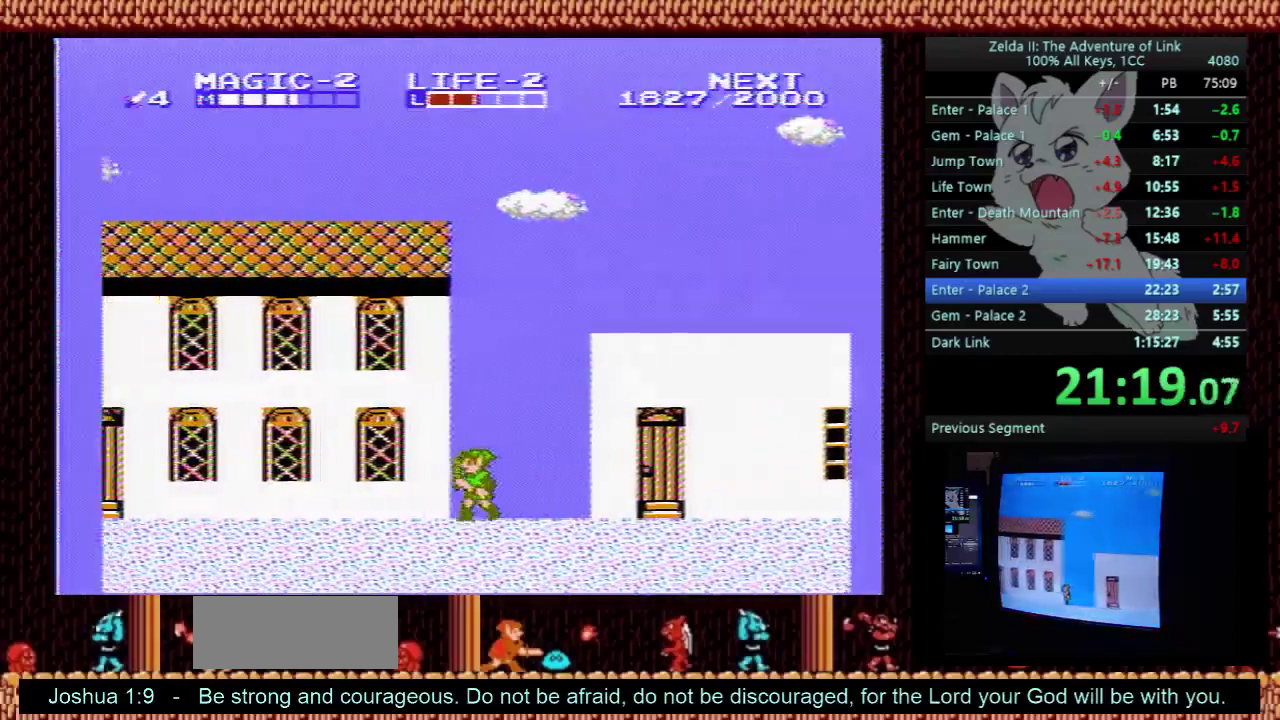
{"buttons": ["DPAD_LEFT"], "events": []}